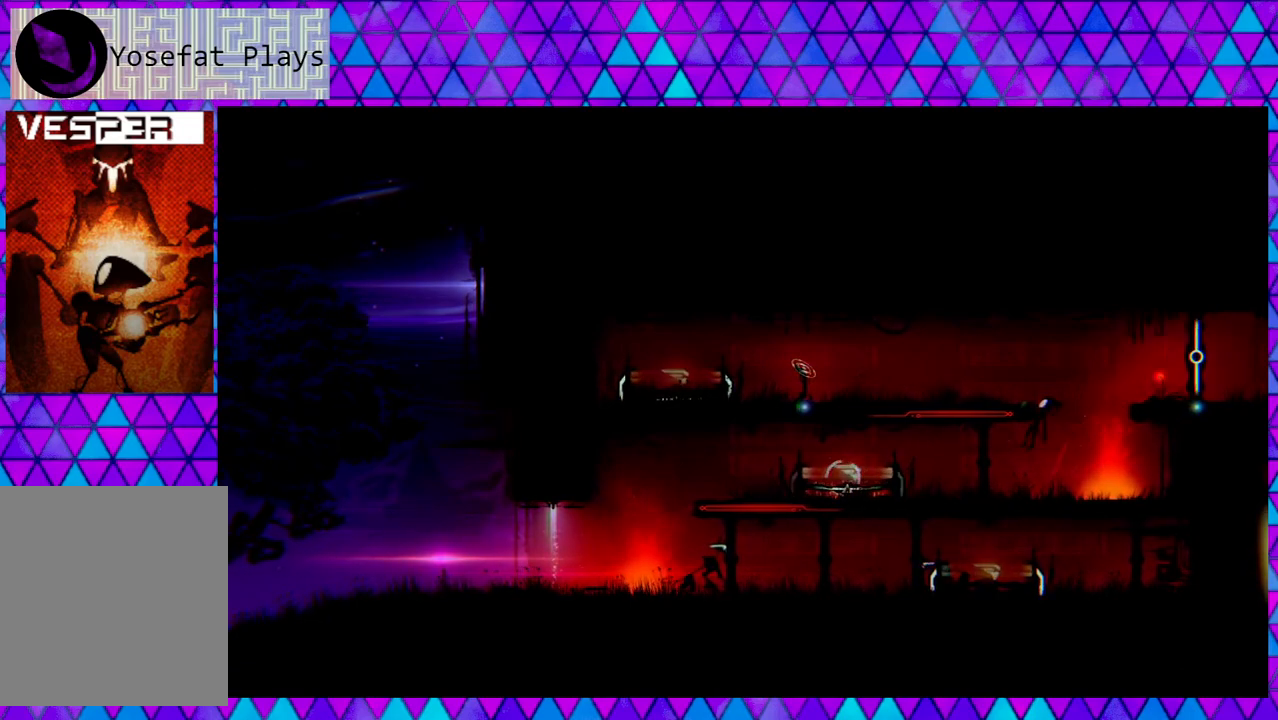
Gameplay with a controller (Nintendo layout); each line is a JSON object with the inputs held at the frame after it. "events" lists button and stick changes between this image and that frame as [ms after this image, input, new state], when the widget could be followed in between.
{"buttons": ["DPAD_LEFT"], "left_stick": "center", "right_stick": "center", "events": [[467, "DPAD_UP", "up"]]}
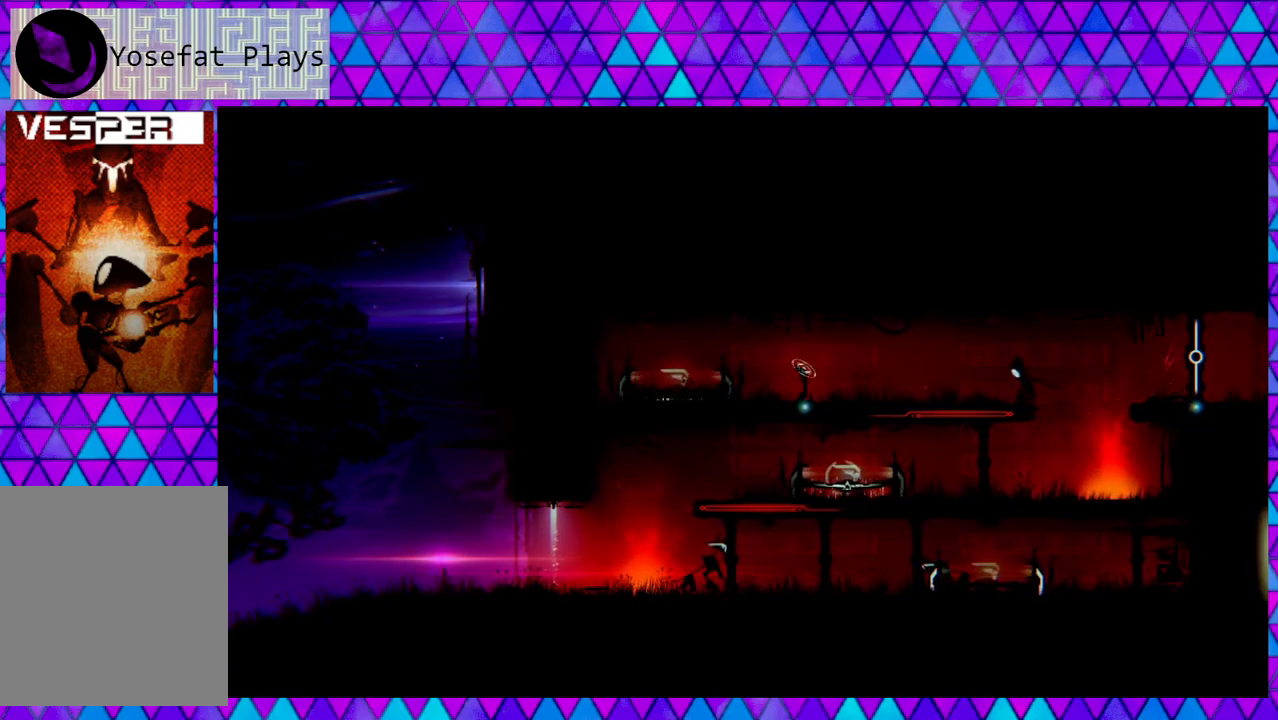
{"buttons": ["DPAD_LEFT"], "left_stick": "center", "right_stick": "center", "events": []}
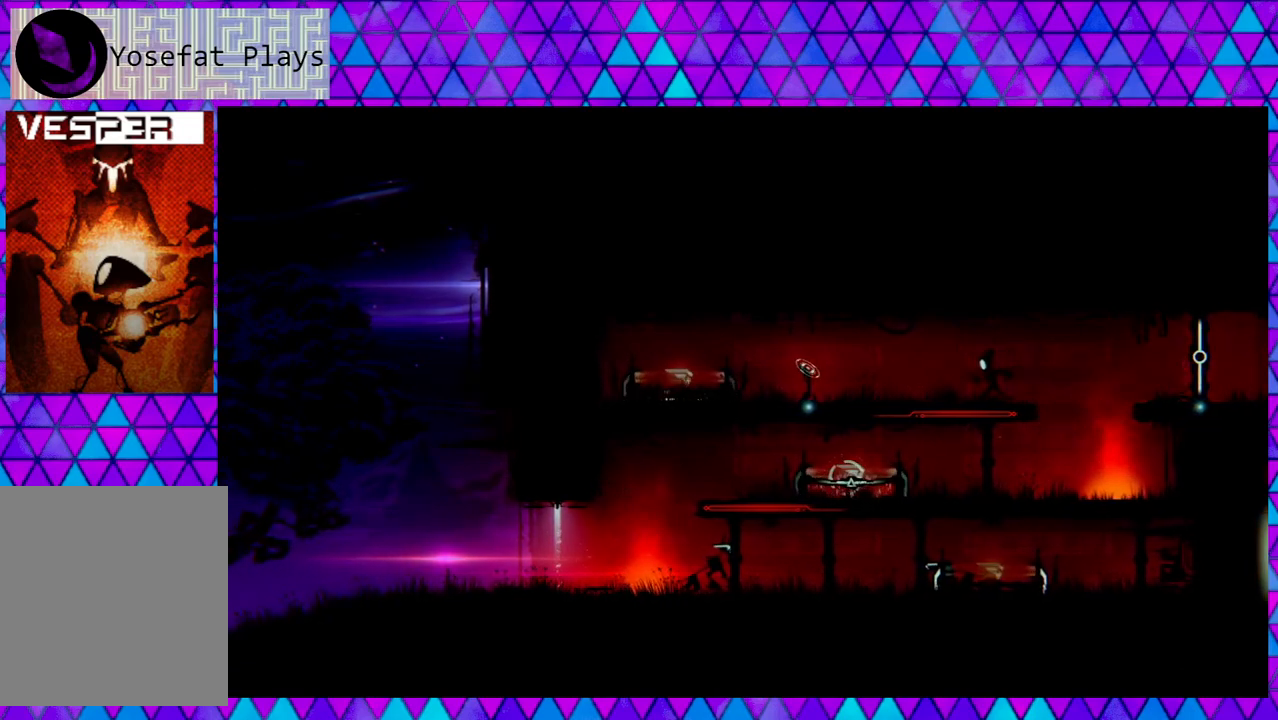
{"buttons": ["DPAD_LEFT"], "left_stick": "center", "right_stick": "center", "events": []}
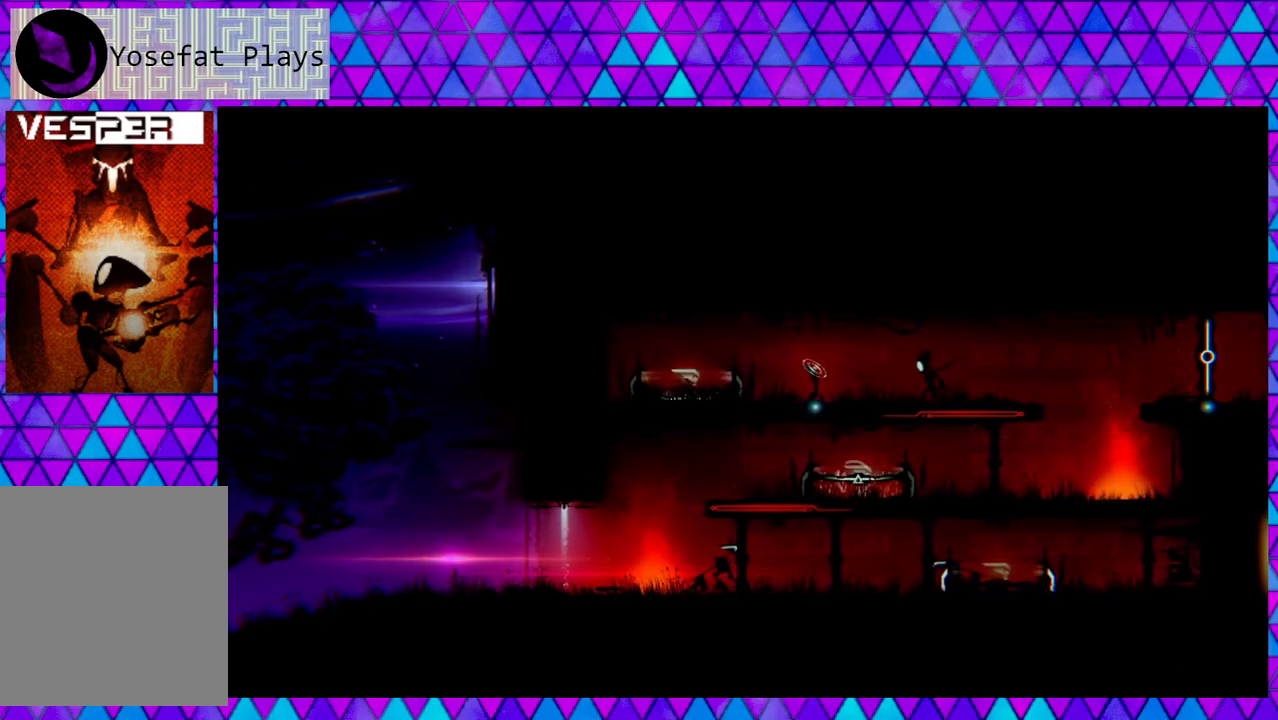
{"buttons": ["DPAD_LEFT"], "left_stick": "center", "right_stick": "center", "events": []}
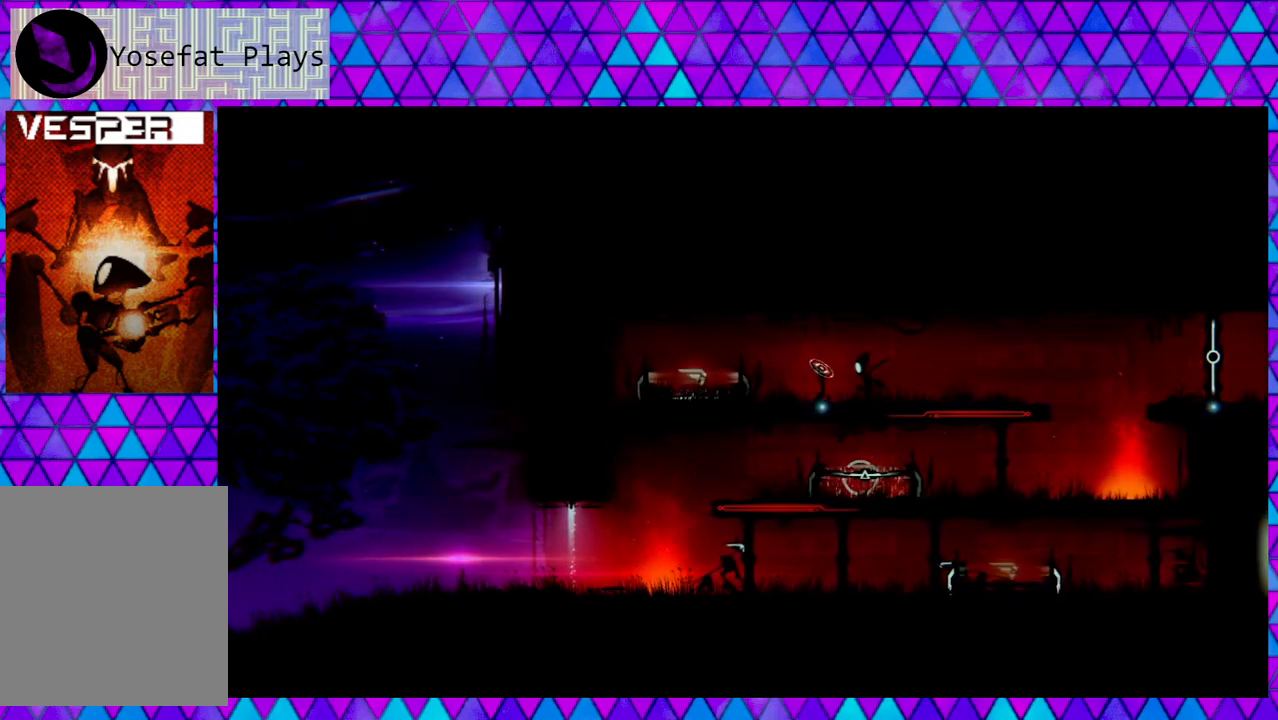
{"buttons": [], "left_stick": "center", "right_stick": "center", "events": [[100, "DPAD_LEFT", "up"], [183, "Y", "down"], [333, "Y", "up"]]}
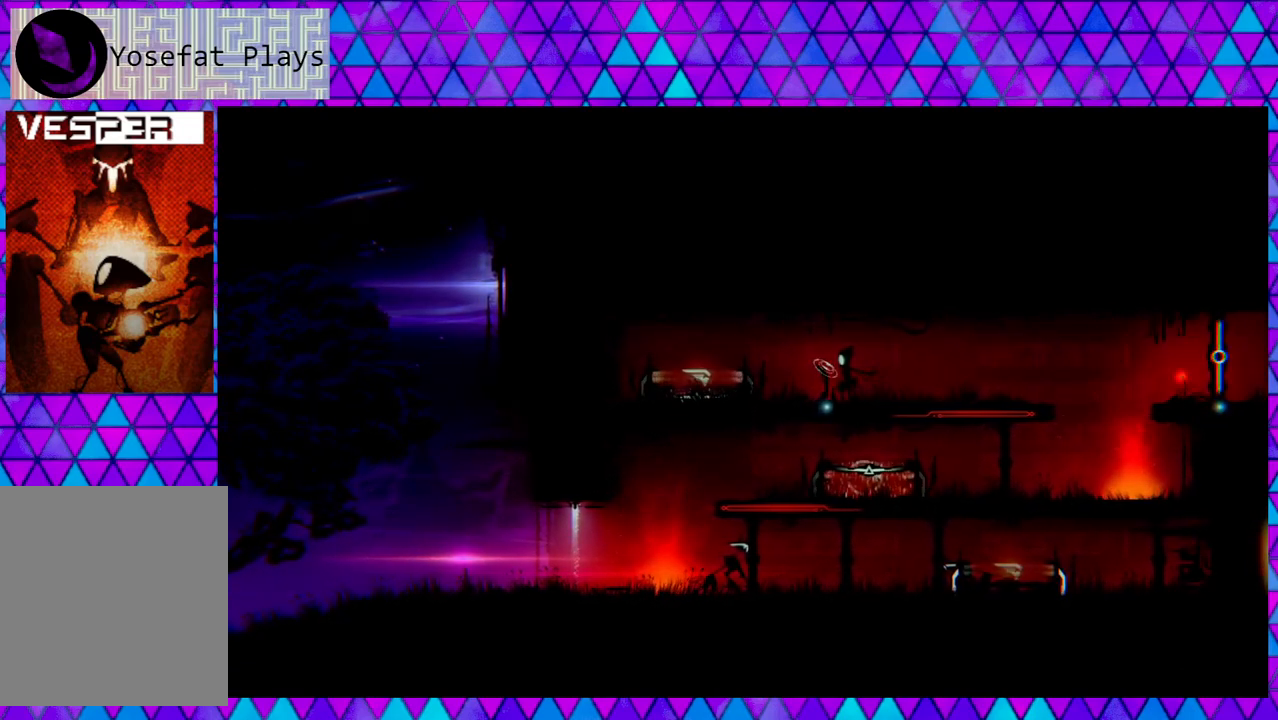
{"buttons": [], "left_stick": "center", "right_stick": "center", "events": []}
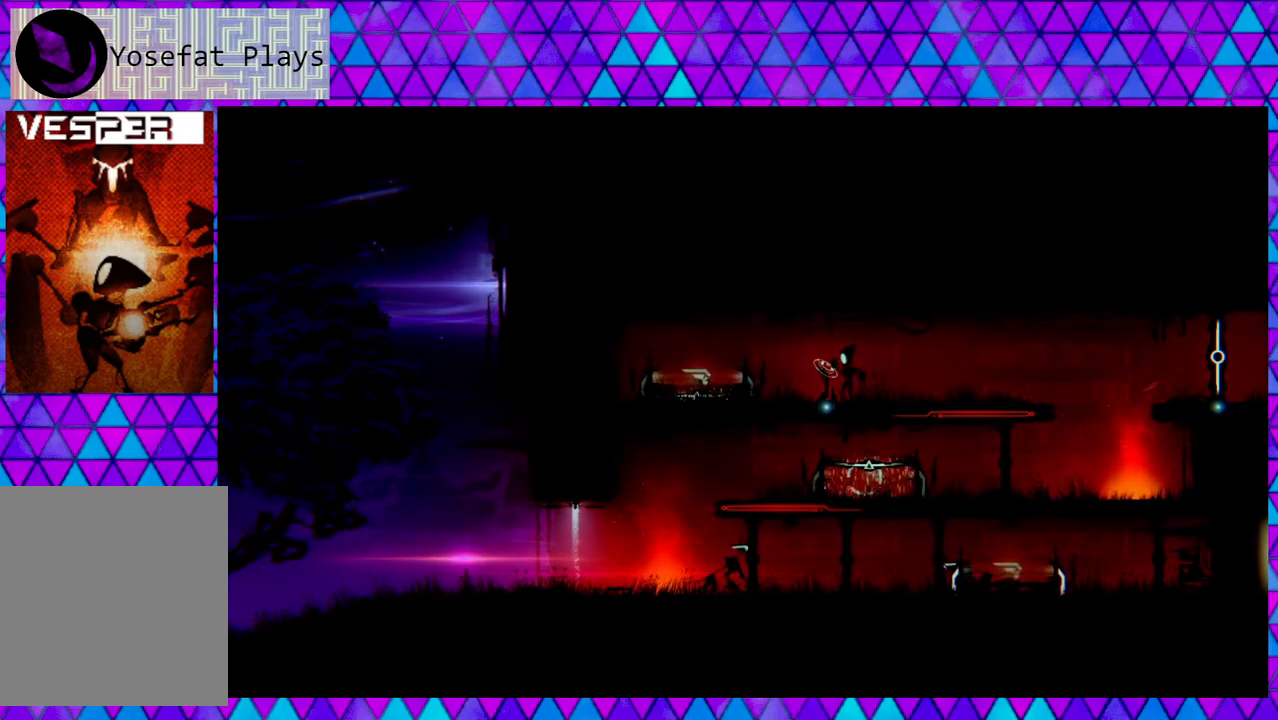
{"buttons": [], "left_stick": "center", "right_stick": "center", "events": []}
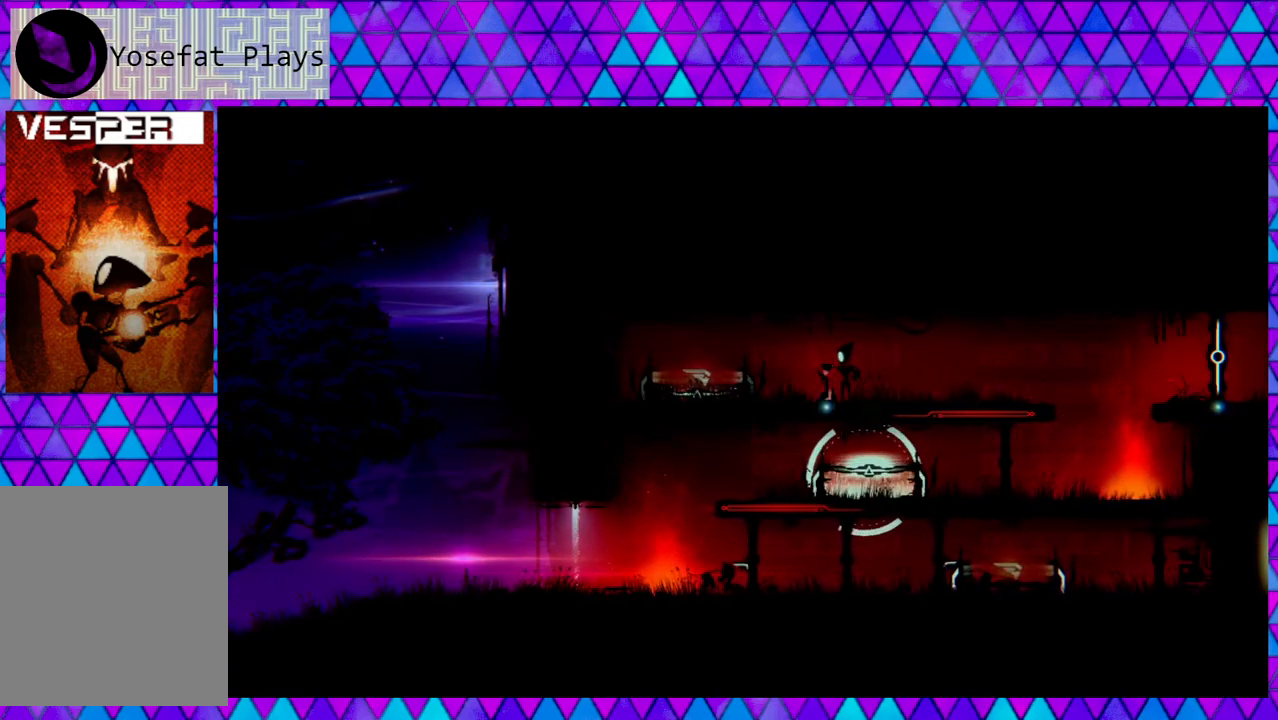
{"buttons": ["DPAD_RIGHT"], "left_stick": "center", "right_stick": "center", "events": [[317, "DPAD_RIGHT", "down"]]}
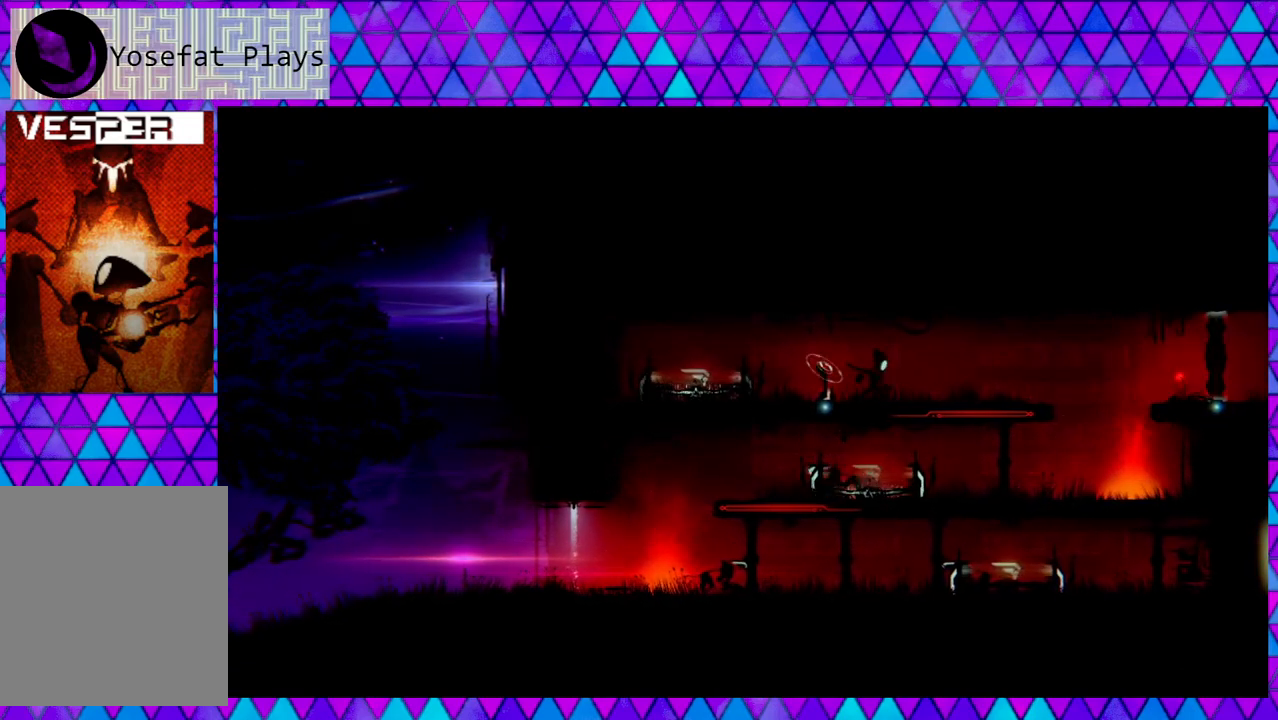
{"buttons": ["DPAD_RIGHT"], "left_stick": "center", "right_stick": "center", "events": []}
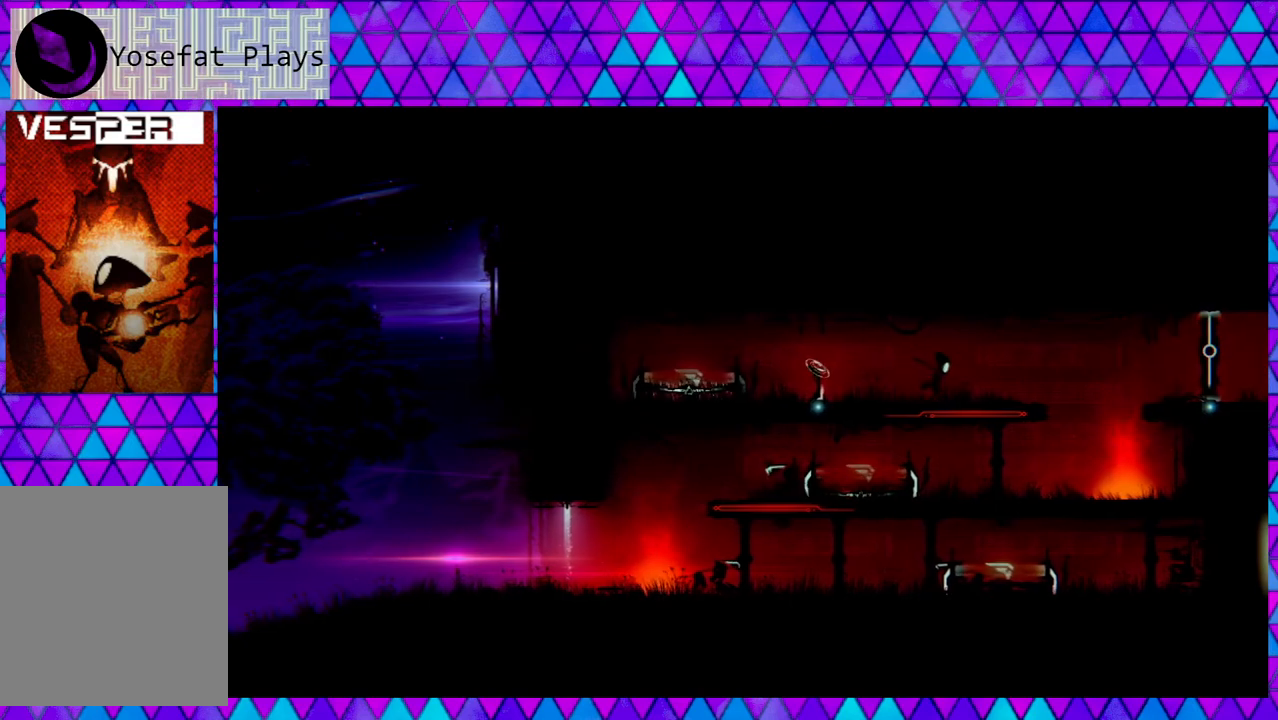
{"buttons": ["DPAD_RIGHT"], "left_stick": "center", "right_stick": "center", "events": []}
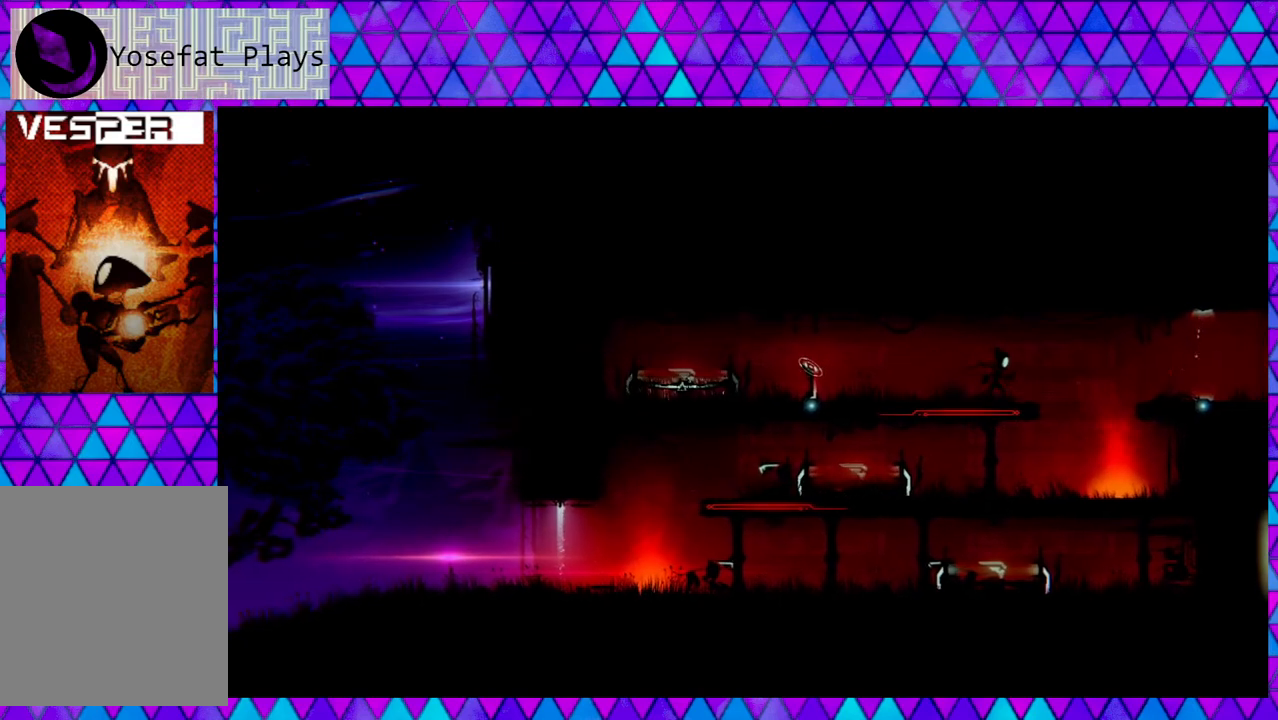
{"buttons": ["B", "DPAD_RIGHT"], "left_stick": "center", "right_stick": "center", "events": [[283, "B", "down"]]}
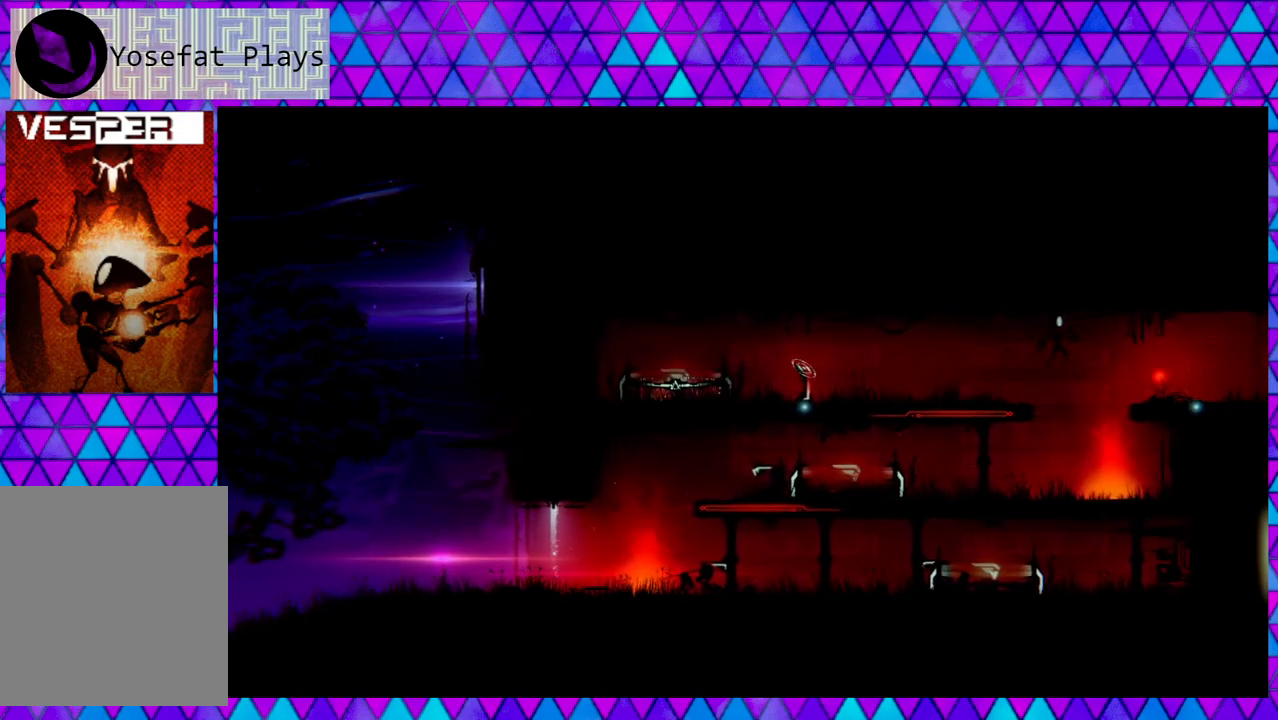
{"buttons": ["B", "DPAD_RIGHT"], "left_stick": "center", "right_stick": "center", "events": []}
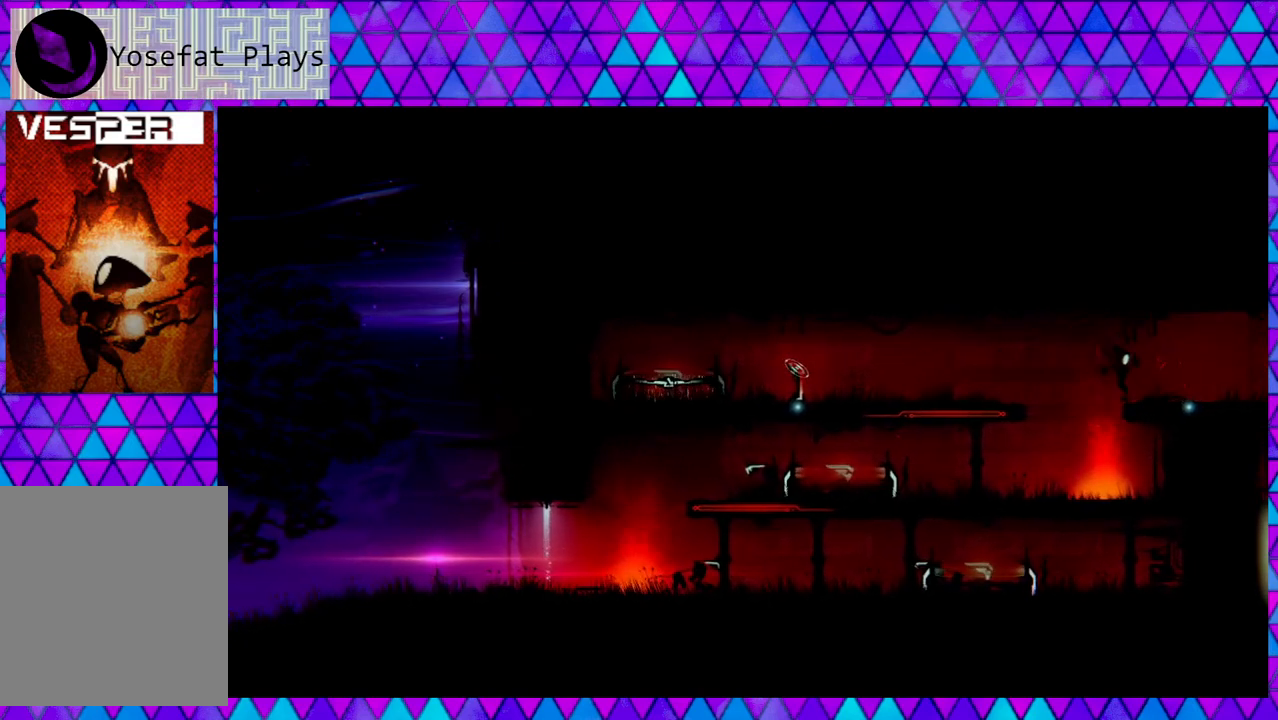
{"buttons": ["DPAD_RIGHT"], "left_stick": "center", "right_stick": "center", "events": [[33, "B", "up"], [150, "DPAD_UP", "down"], [400, "DPAD_UP", "up"]]}
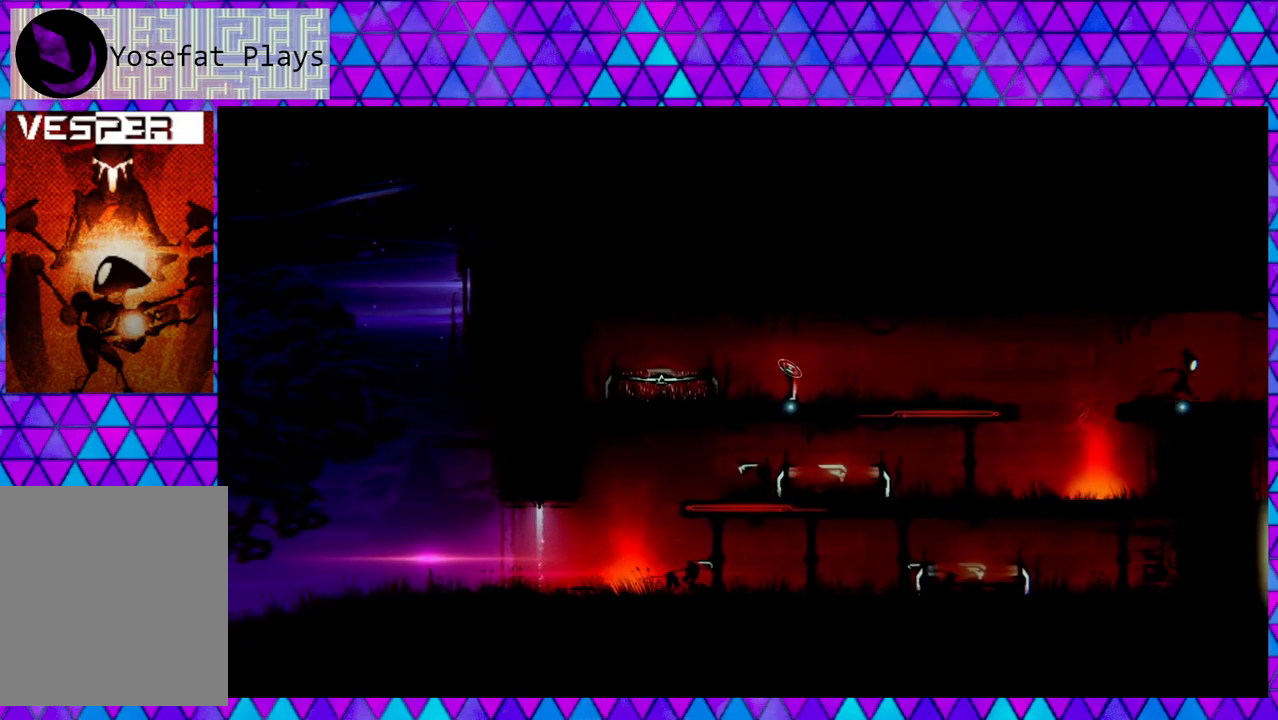
{"buttons": ["DPAD_RIGHT"], "left_stick": "center", "right_stick": "center", "events": []}
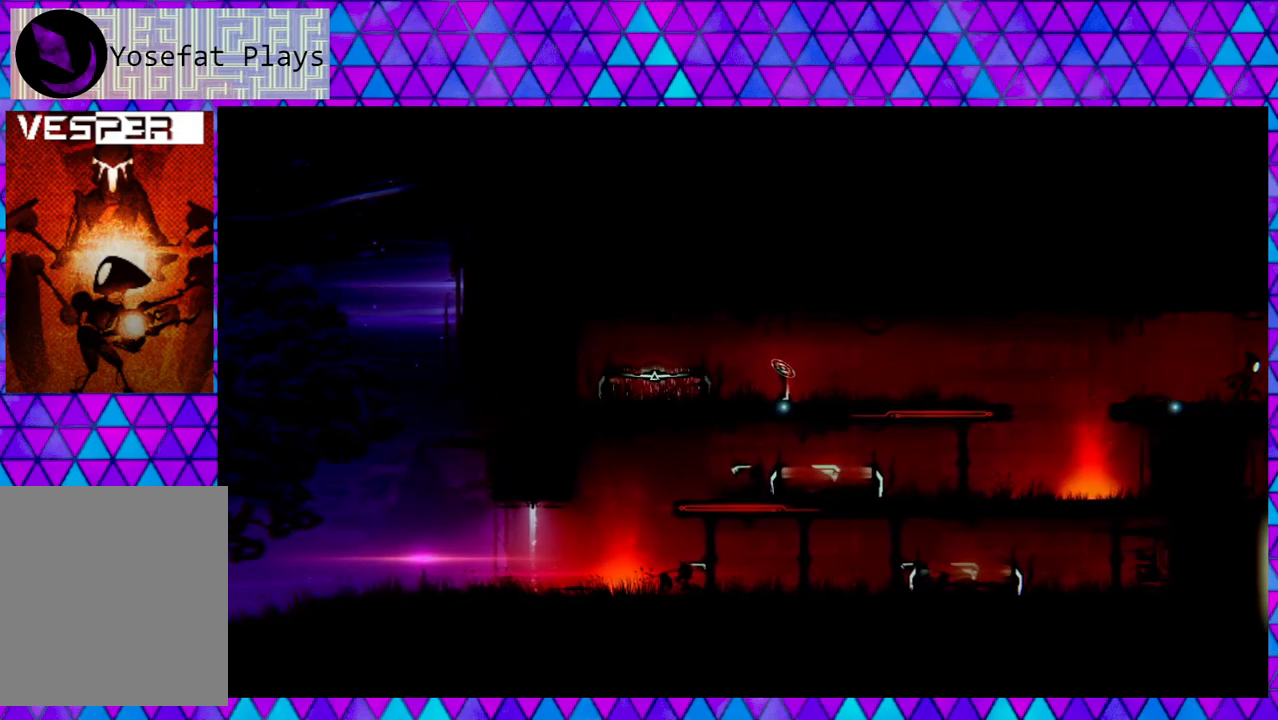
{"buttons": [], "left_stick": "center", "right_stick": "center", "events": [[300, "DPAD_RIGHT", "up"]]}
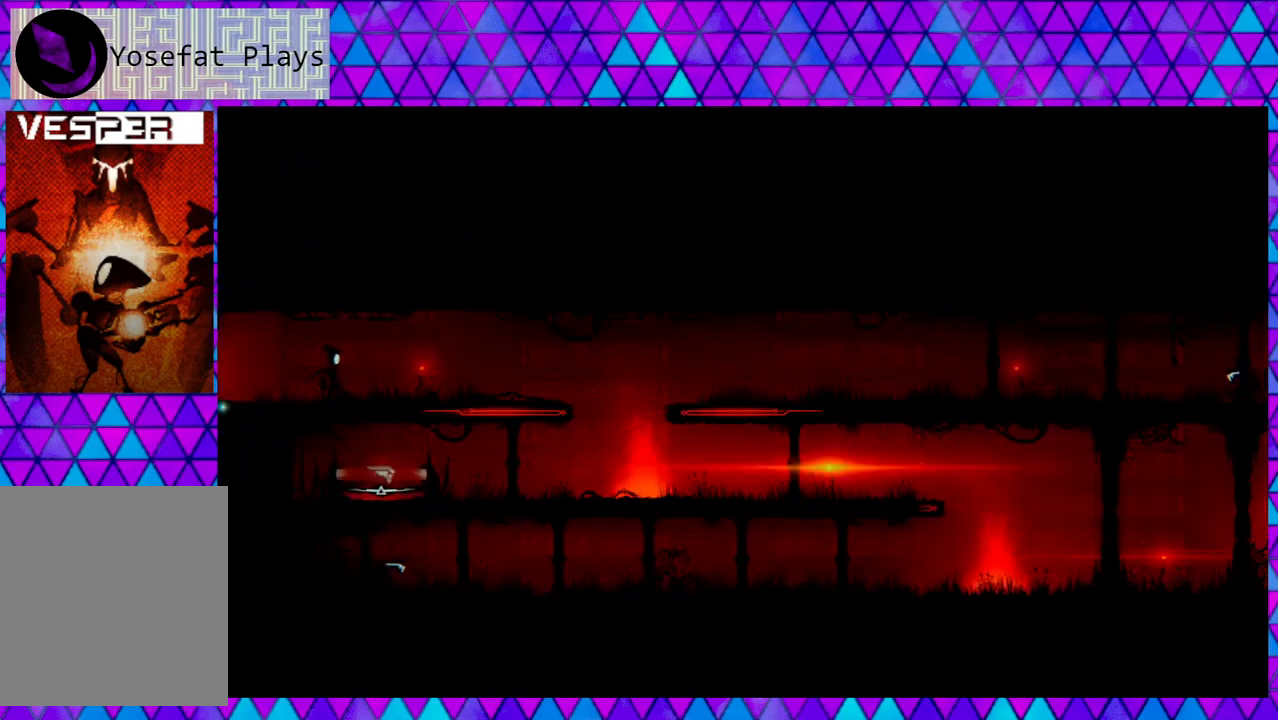
{"buttons": [], "left_stick": "center", "right_stick": "center", "events": []}
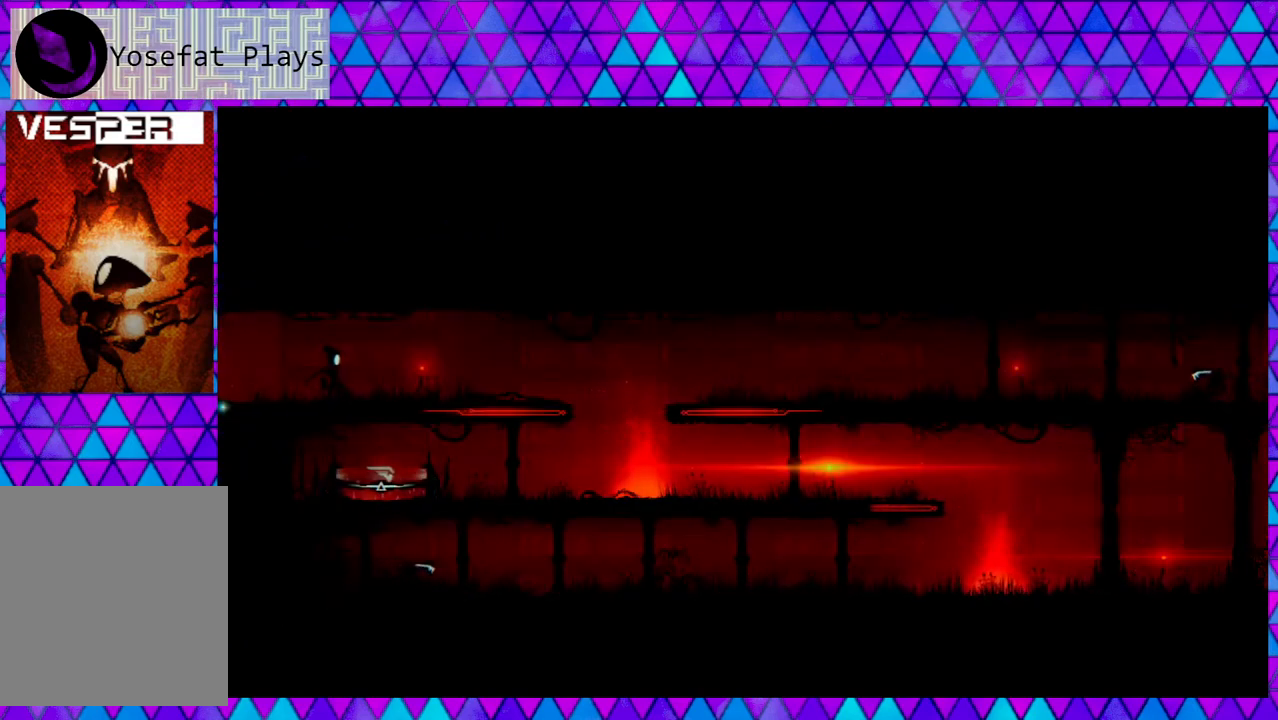
{"buttons": [], "left_stick": "center", "right_stick": "center", "events": []}
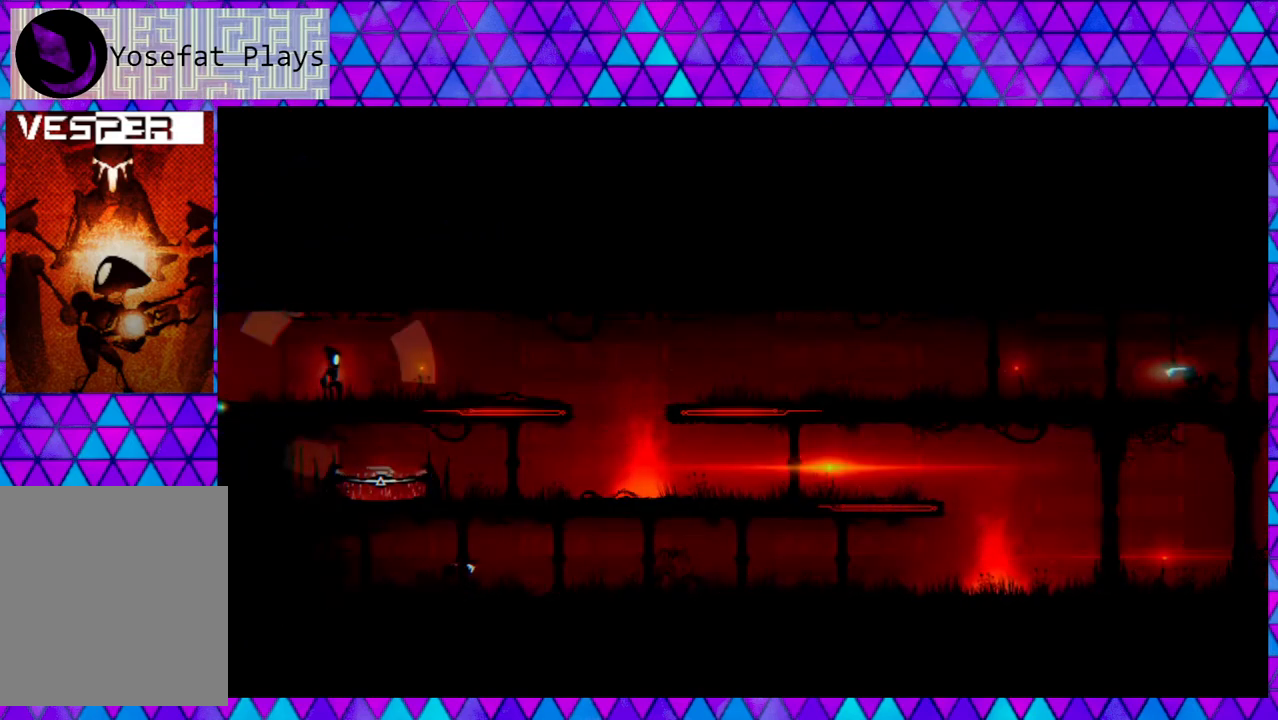
{"buttons": [], "left_stick": "center", "right_stick": "center", "events": []}
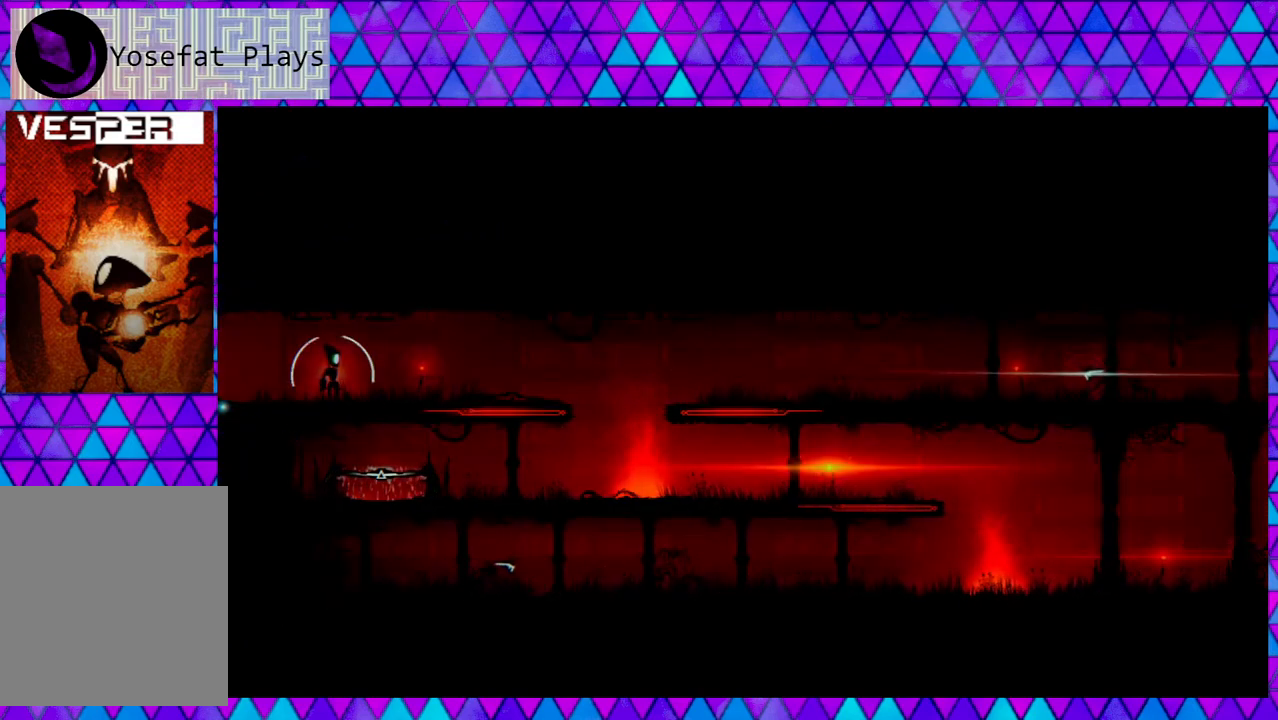
{"buttons": [], "left_stick": "center", "right_stick": "center", "events": []}
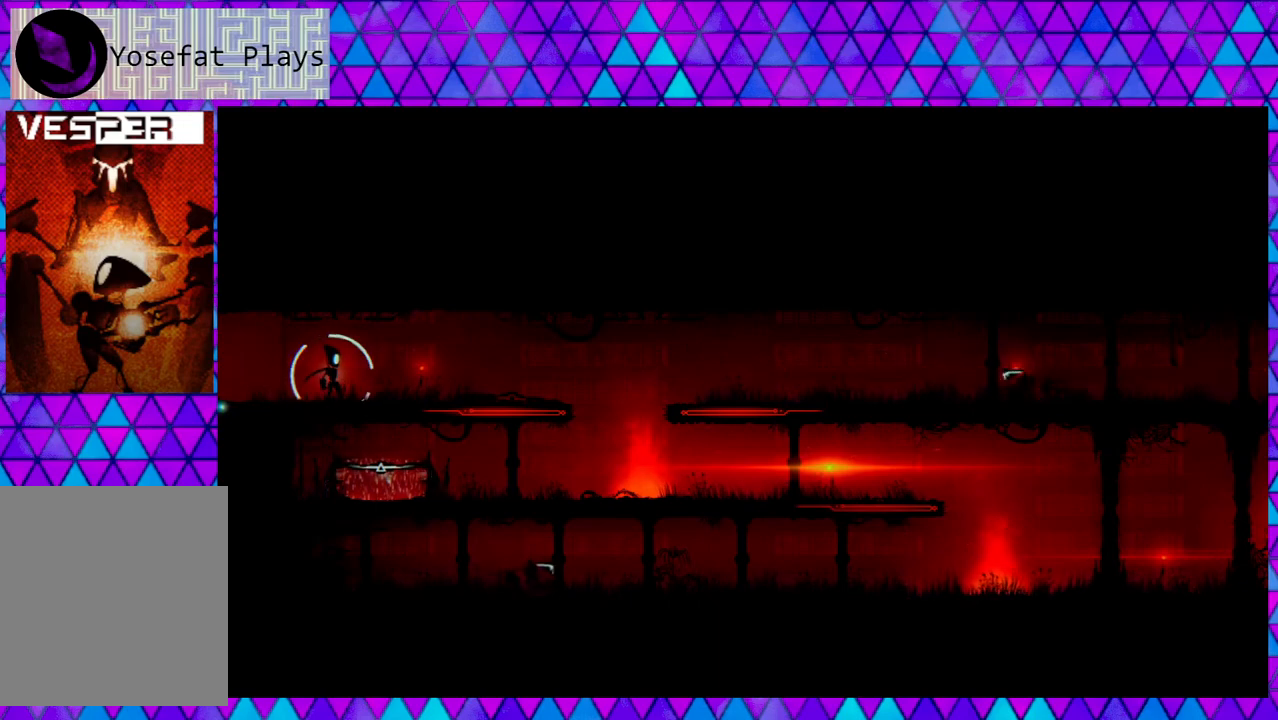
{"buttons": [], "left_stick": "center", "right_stick": "center", "events": []}
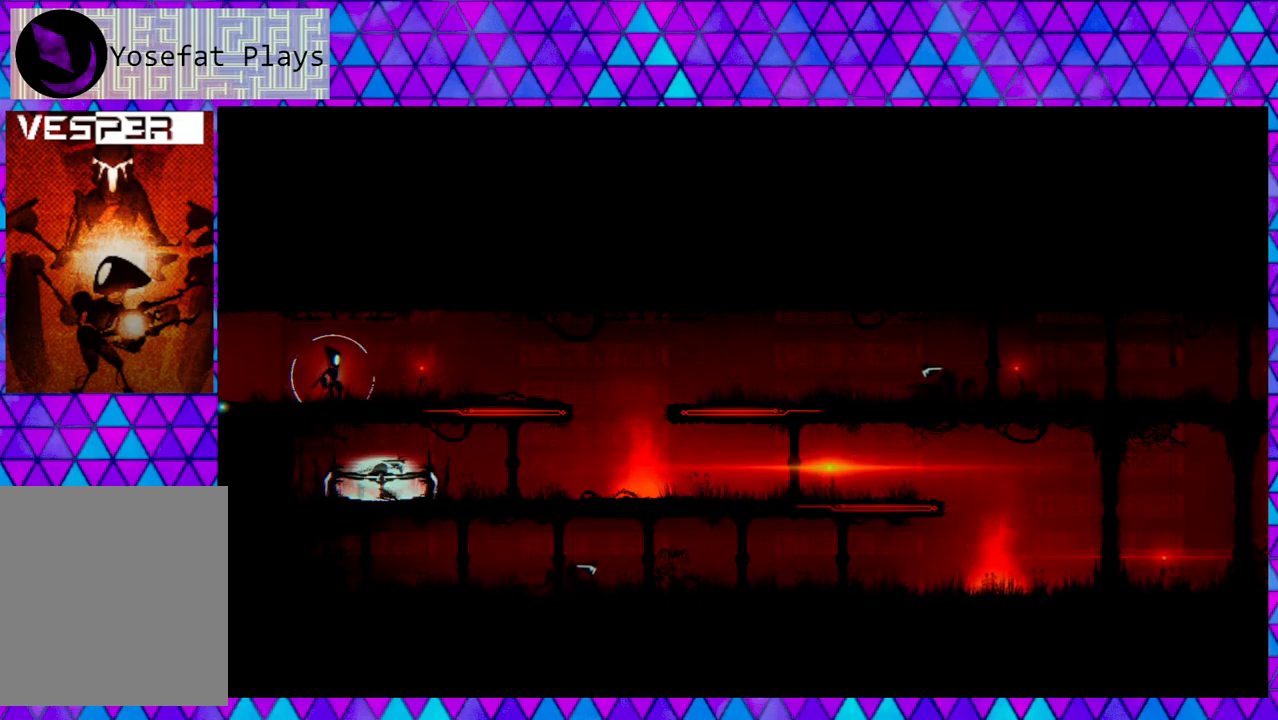
{"buttons": ["DPAD_LEFT"], "left_stick": "center", "right_stick": "center", "events": [[250, "DPAD_LEFT", "down"]]}
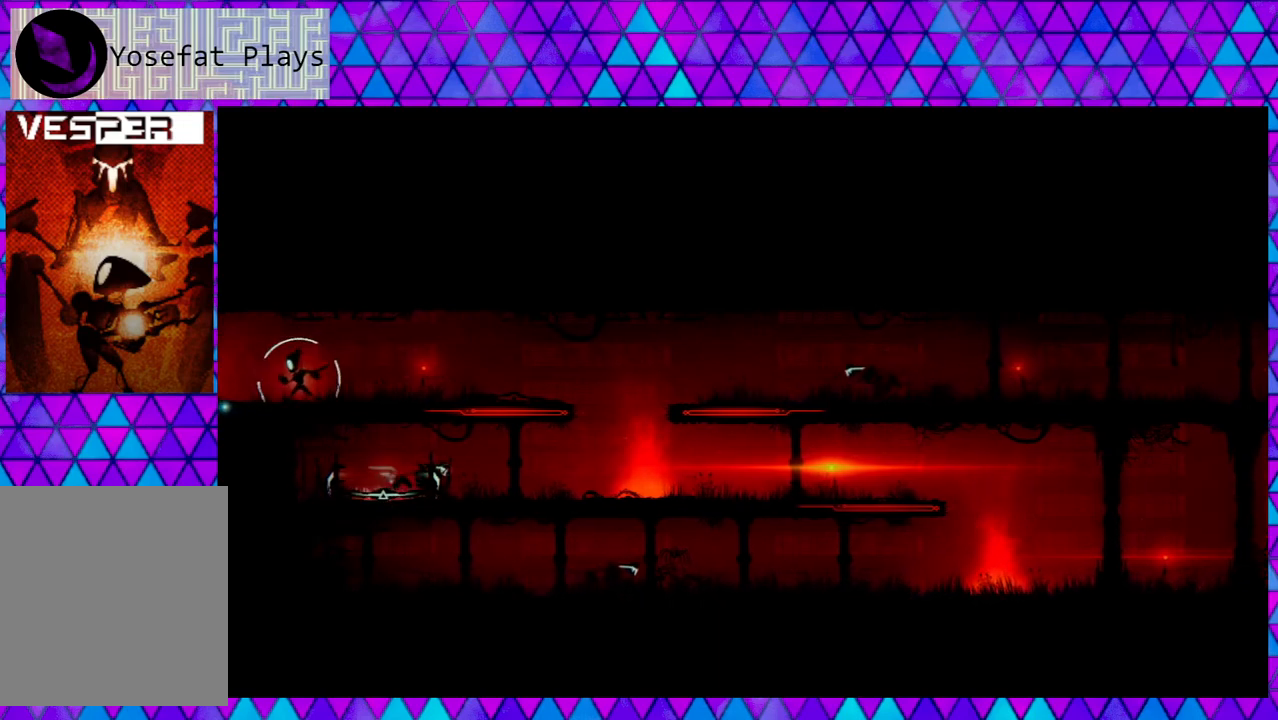
{"buttons": [], "left_stick": "center", "right_stick": "center", "events": [[67, "DPAD_LEFT", "up"]]}
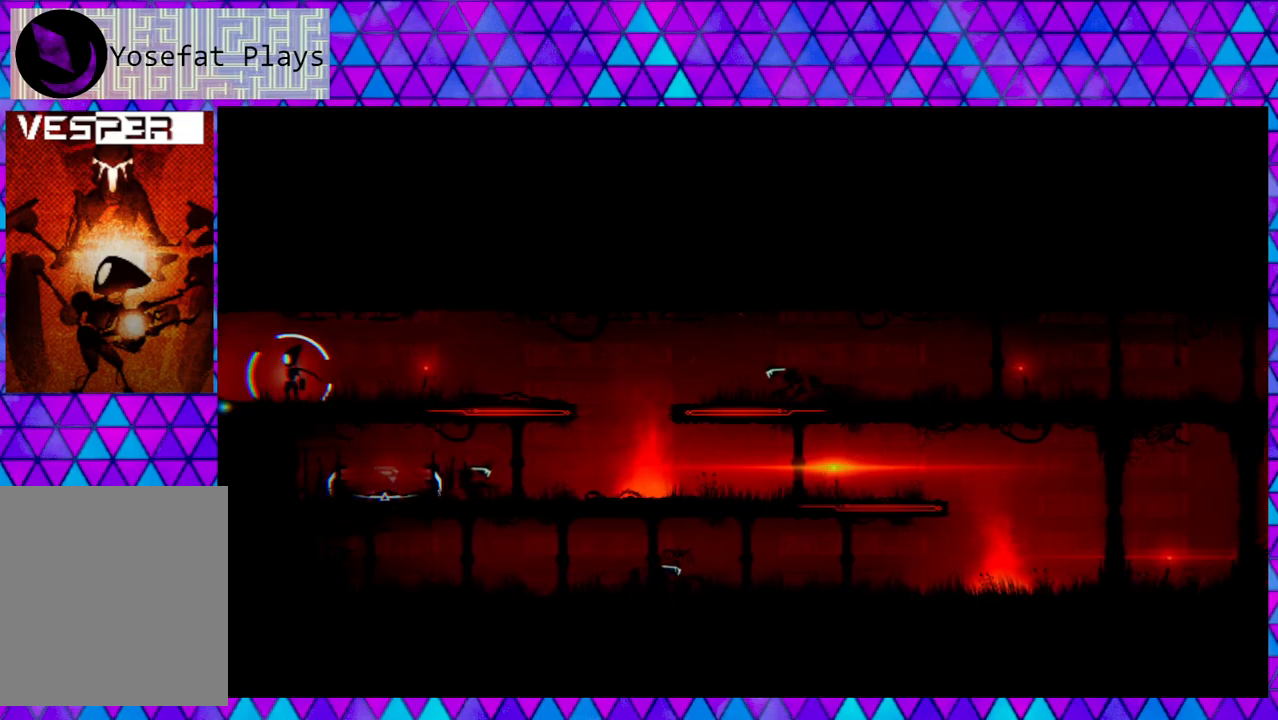
{"buttons": [], "left_stick": "center", "right_stick": "center", "events": []}
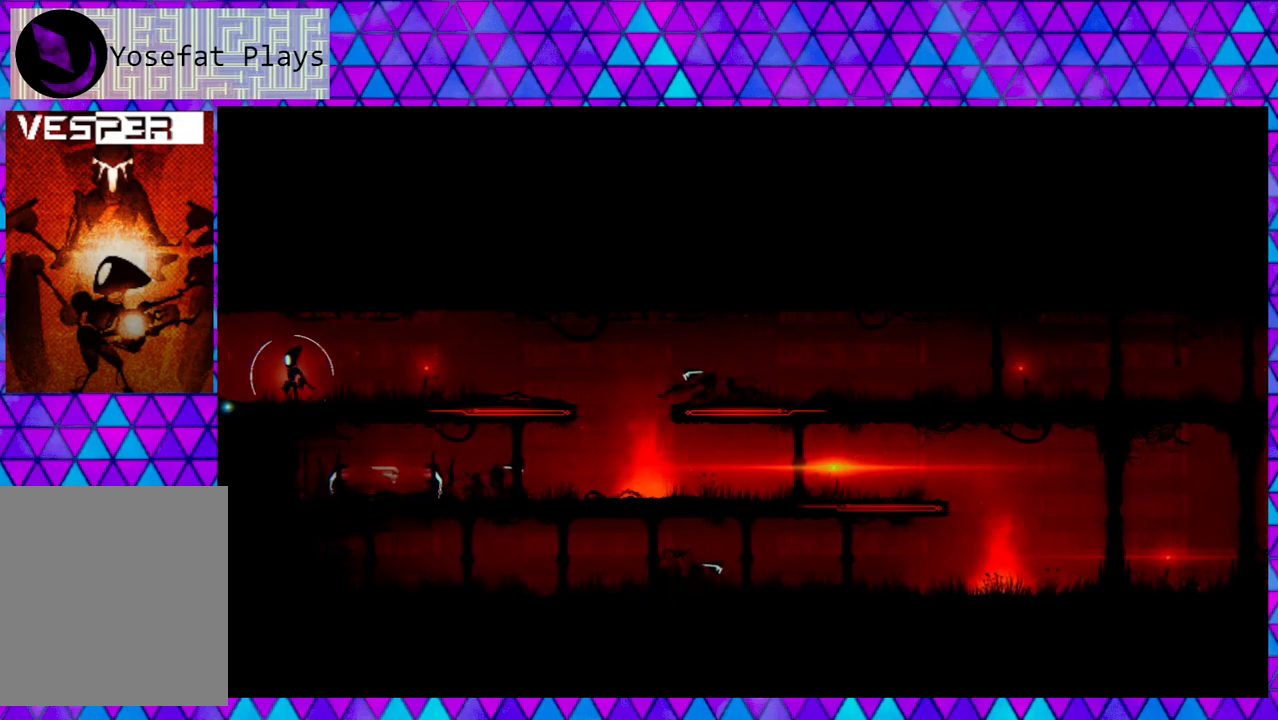
{"buttons": ["DPAD_LEFT"], "left_stick": "center", "right_stick": "center", "events": [[417, "DPAD_LEFT", "down"]]}
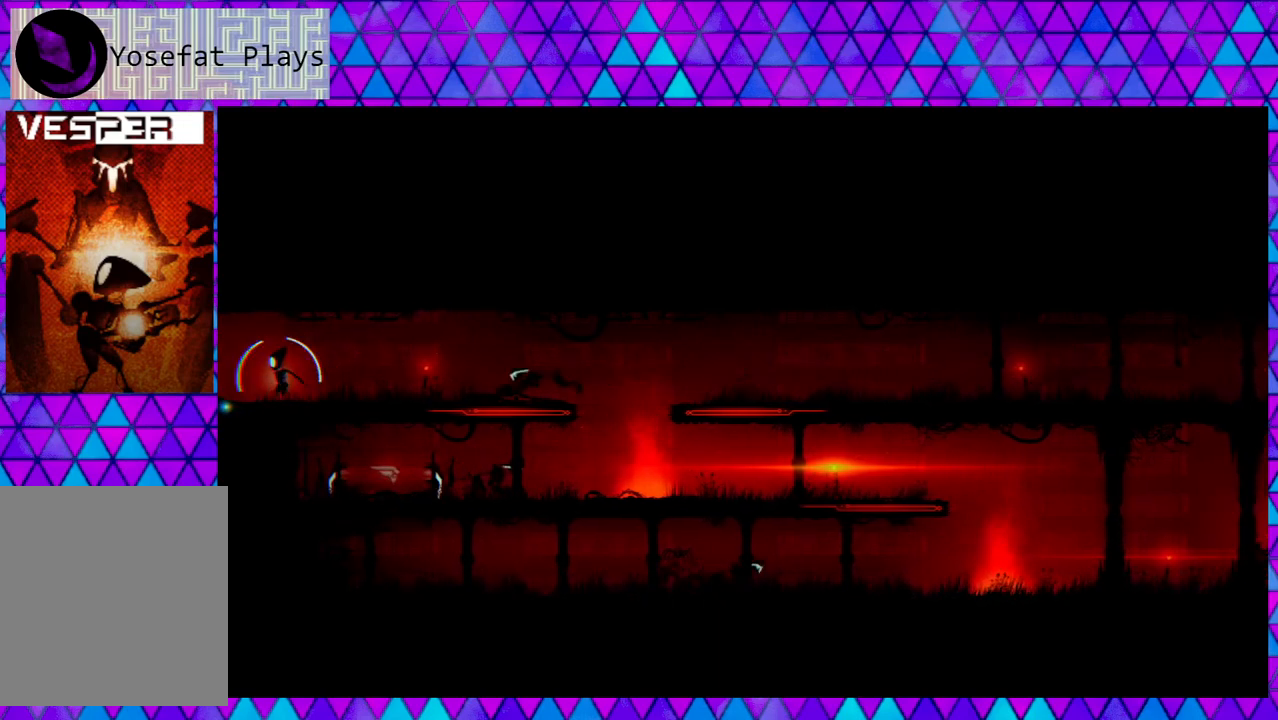
{"buttons": ["DPAD_LEFT"], "left_stick": "center", "right_stick": "center", "events": []}
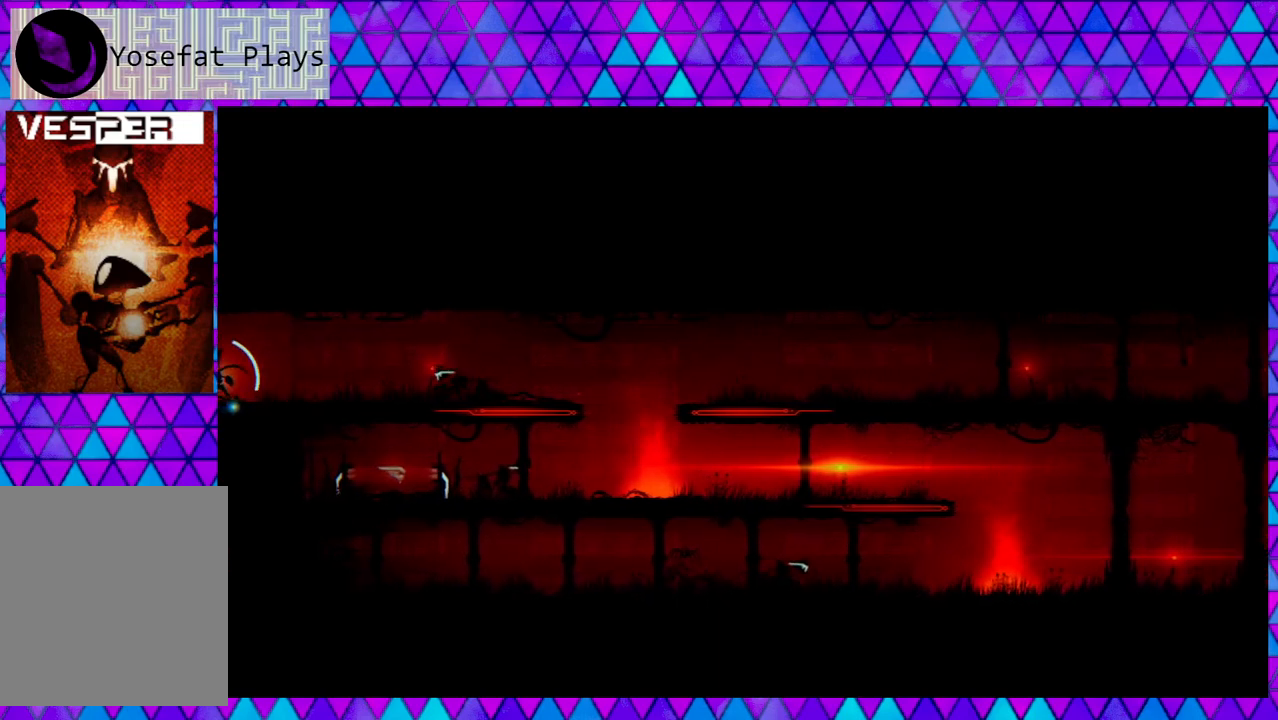
{"buttons": [], "left_stick": "center", "right_stick": "center", "events": [[417, "DPAD_LEFT", "up"]]}
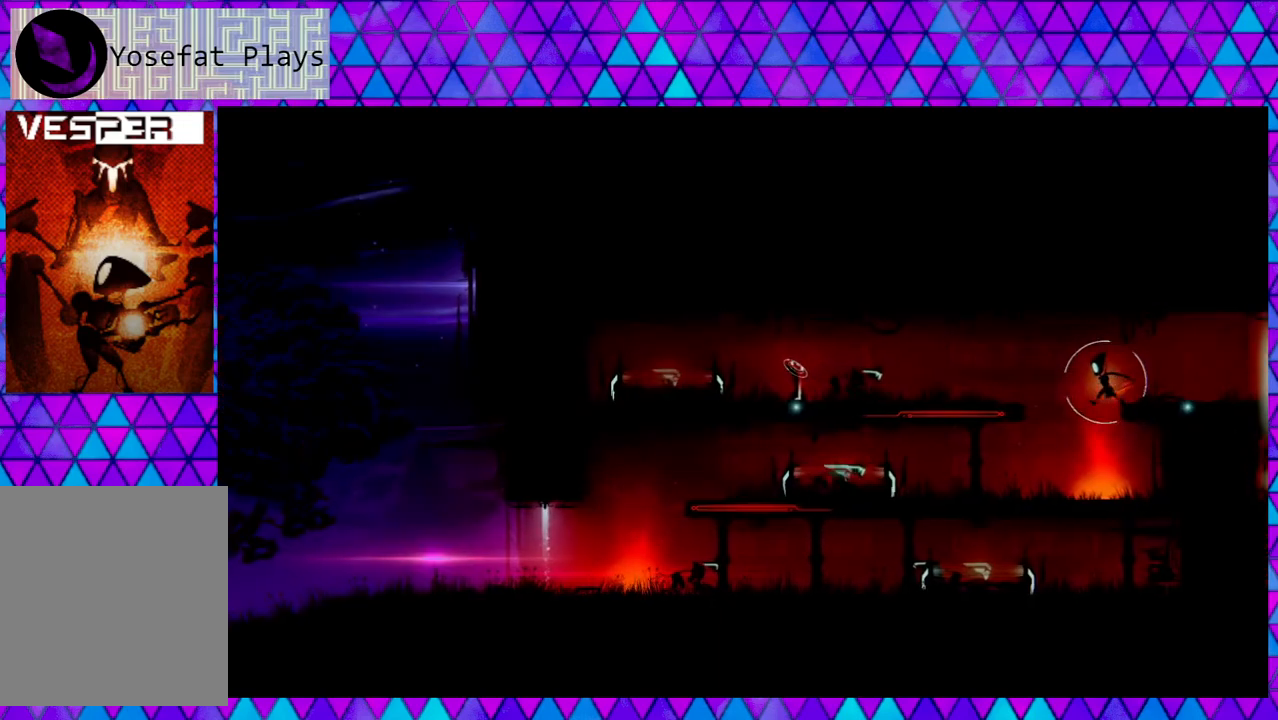
{"buttons": [], "left_stick": "center", "right_stick": "center", "events": [[117, "DPAD_RIGHT", "down"], [367, "DPAD_RIGHT", "up"]]}
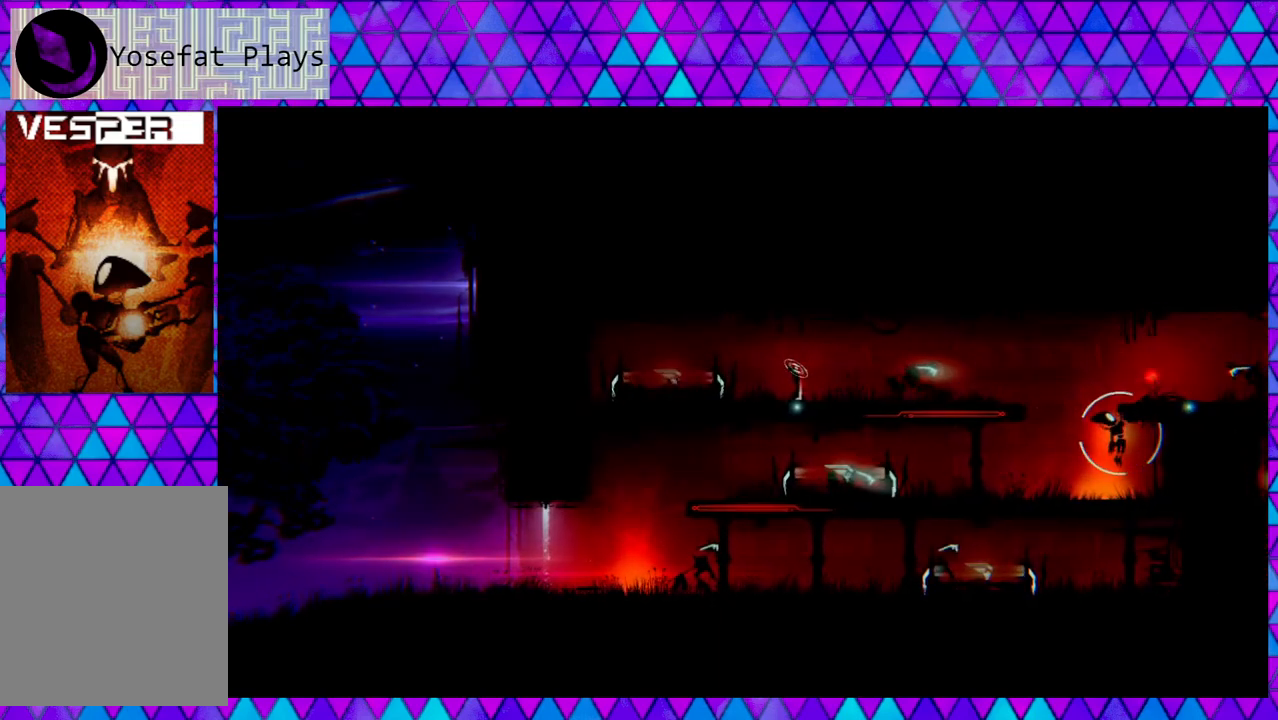
{"buttons": [], "left_stick": "center", "right_stick": "center", "events": [[100, "DPAD_LEFT", "down"], [167, "DPAD_LEFT", "up"]]}